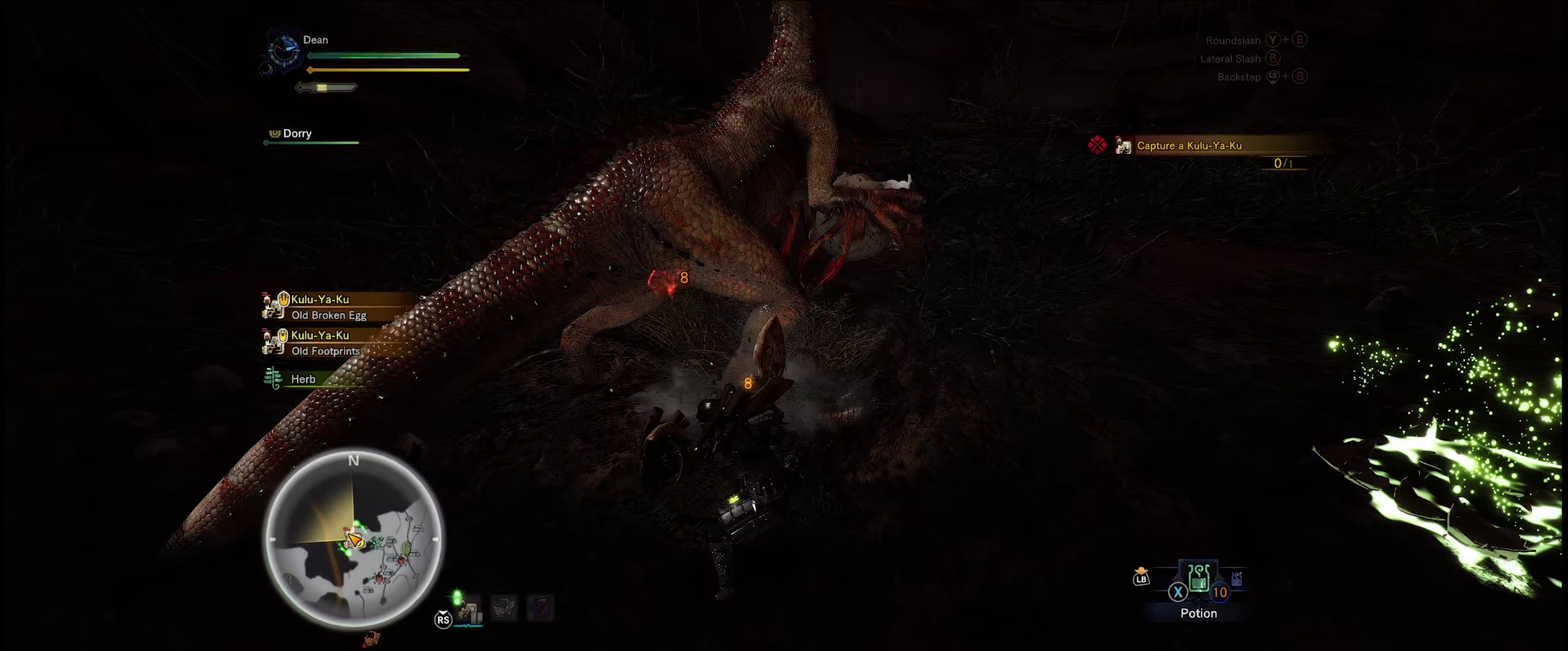
Gameplay with a controller (Xbox layout); each line is a JSON object with the inputs held at the frame after it (dt_ms = milliseconds from this image to that frame). "events" lists button and stick changes between this image and that frame as [ms after this image, input, new state], when the widget could be followed in between. Not read: A L3 R3.
{"dt_ms": 150, "buttons": ["Y"], "left_stick": "center", "right_stick": "center", "events": [[50, "Y", "up"], [83, "left_stick", "up"], [100, "Y", "down"], [150, "left_stick", "center"]]}
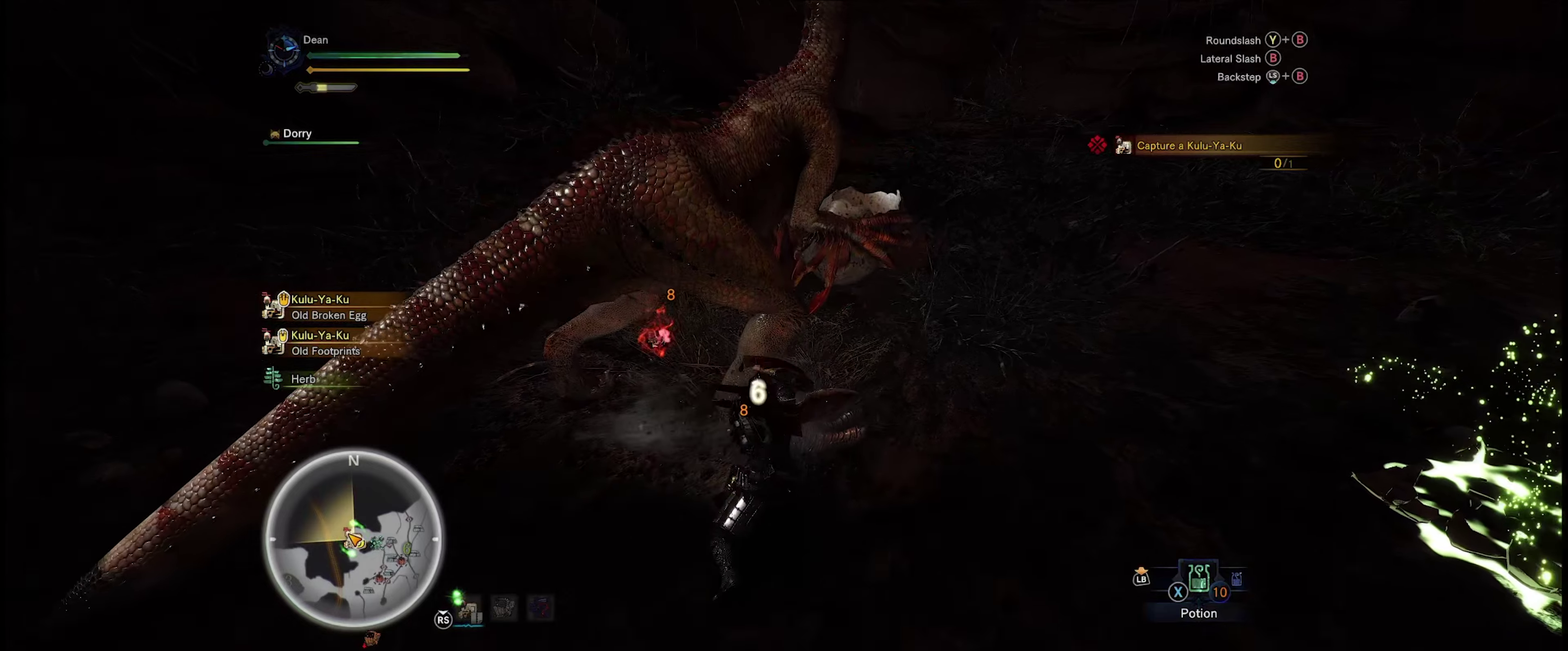
{"dt_ms": 400, "buttons": [], "left_stick": "center", "right_stick": "center", "events": [[50, "Y", "up"], [100, "Y", "down"], [217, "Y", "up"], [267, "Y", "down"], [367, "Y", "up"]]}
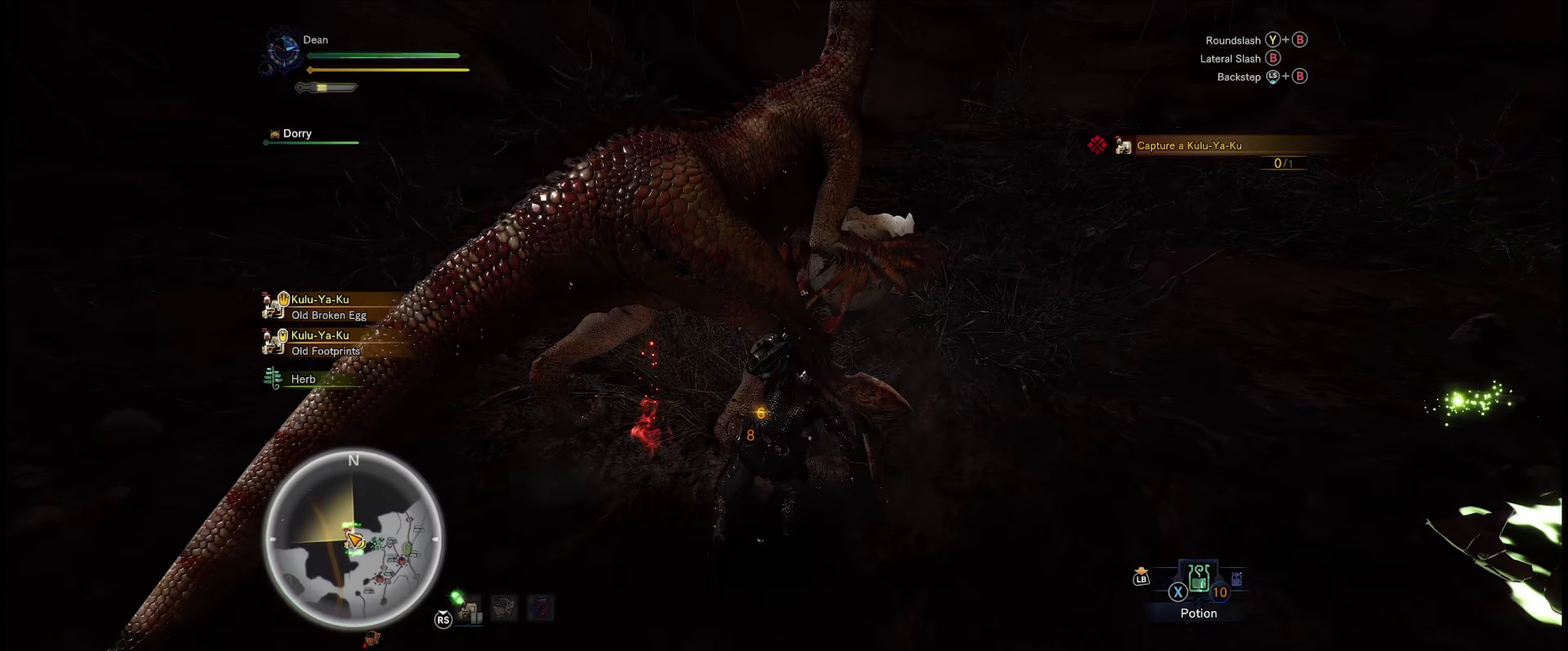
{"dt_ms": 200, "buttons": [], "left_stick": "center", "right_stick": "center", "events": [[50, "Y", "down"], [117, "Y", "up"]]}
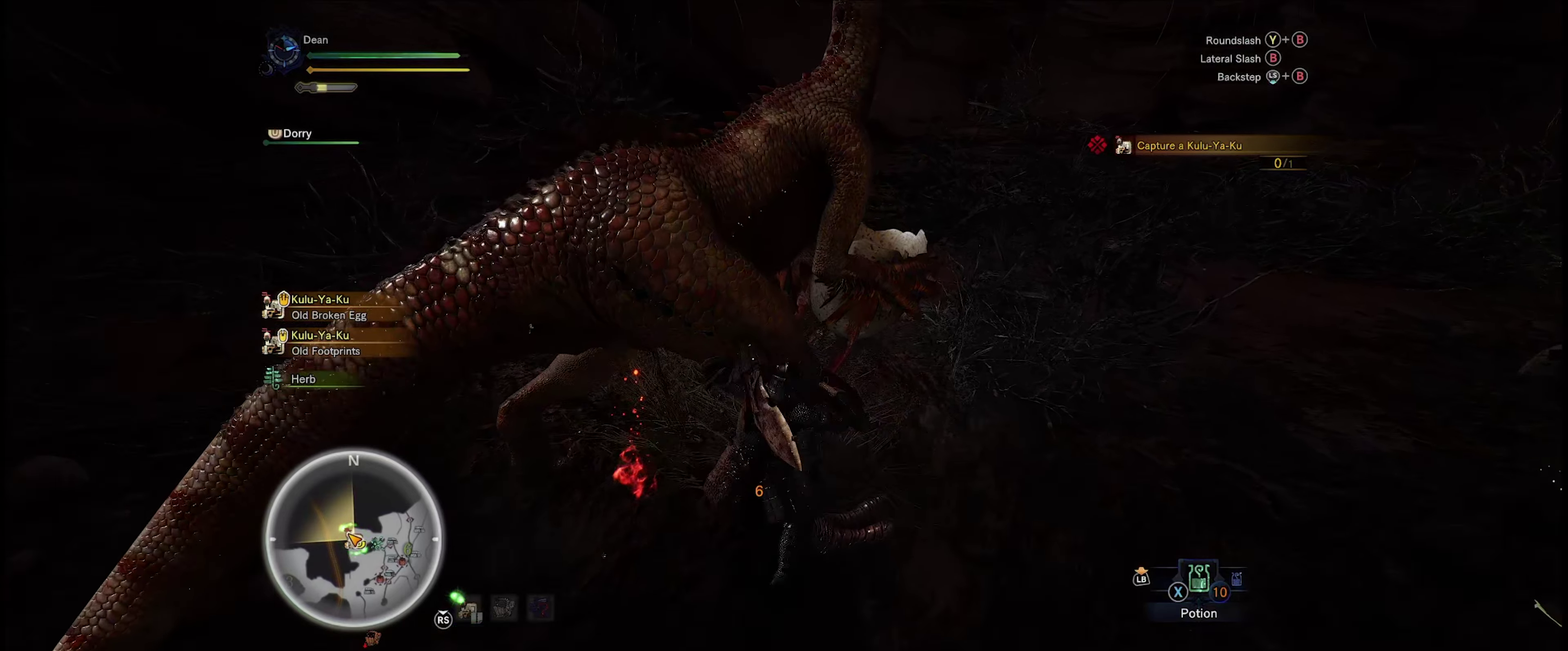
{"dt_ms": 300, "buttons": [], "left_stick": "center", "right_stick": "center", "events": [[17, "Y", "down"], [83, "Y", "up"], [167, "Y", "down"], [267, "Y", "up"]]}
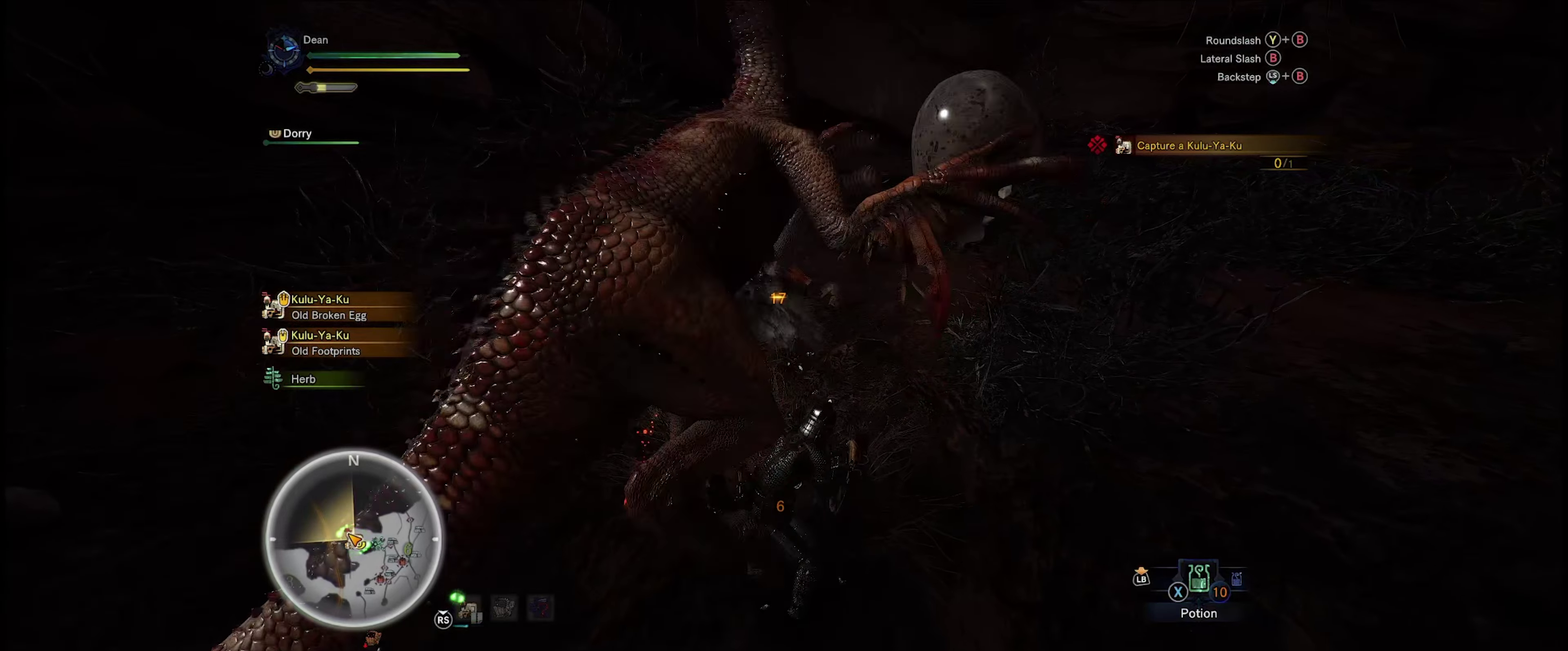
{"dt_ms": 400, "buttons": [], "left_stick": "down", "right_stick": "center", "events": [[317, "left_stick", "down"]]}
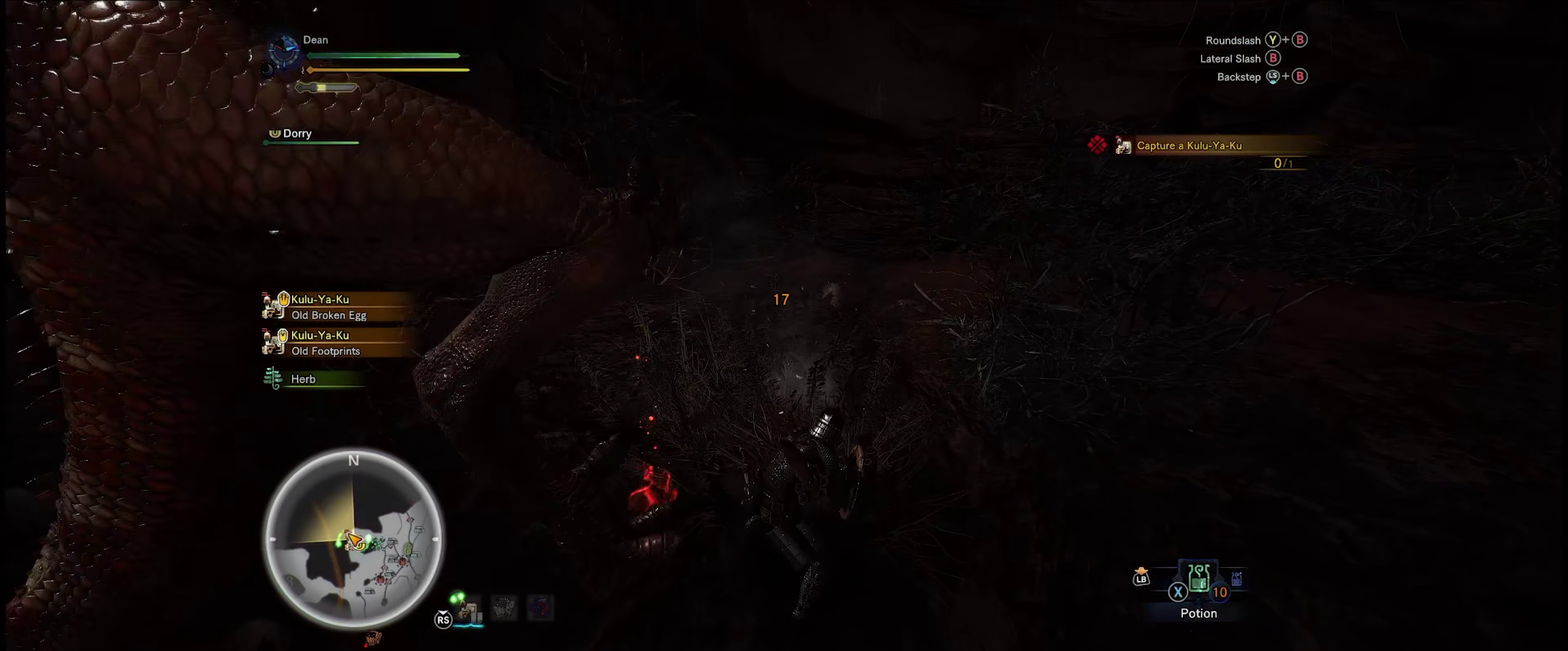
{"dt_ms": 100, "buttons": [], "left_stick": "down", "right_stick": "left", "events": [[67, "right_stick", "left"]]}
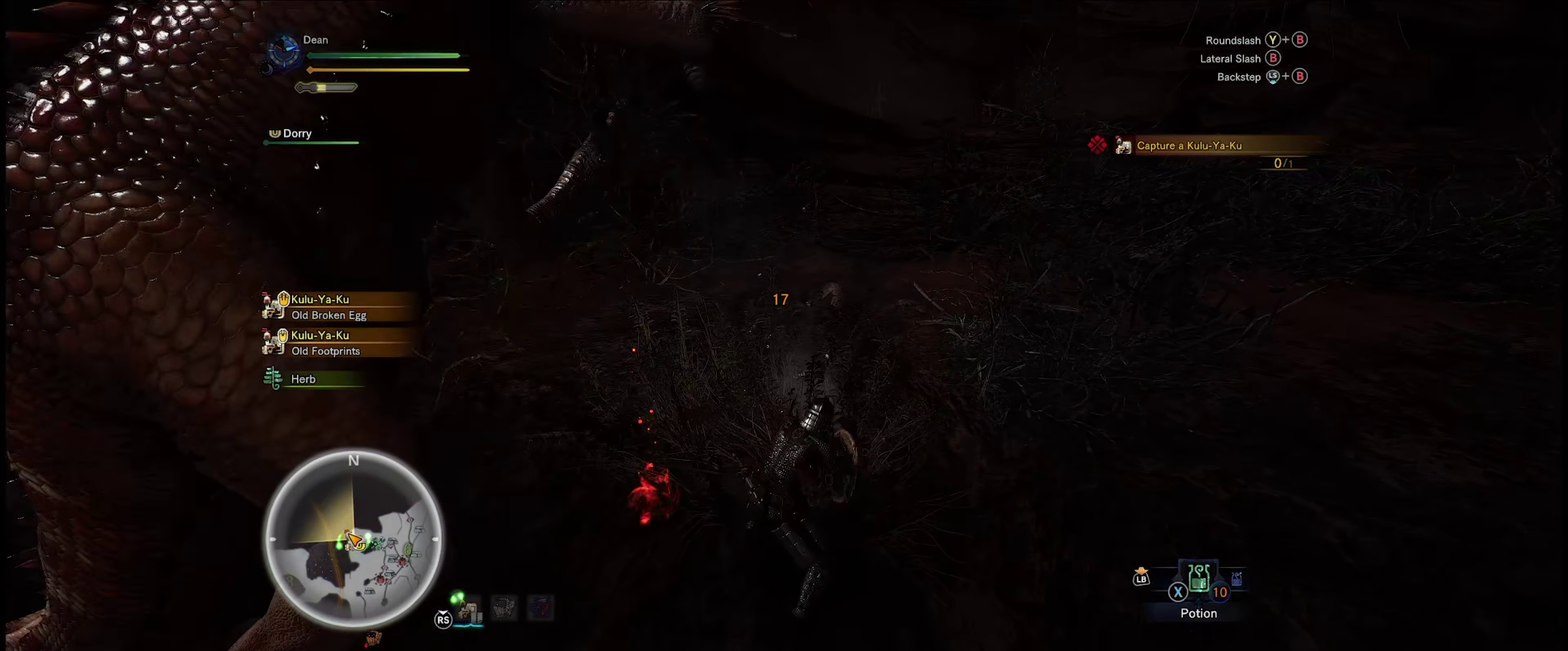
{"dt_ms": 500, "buttons": [], "left_stick": "down", "right_stick": "left", "events": []}
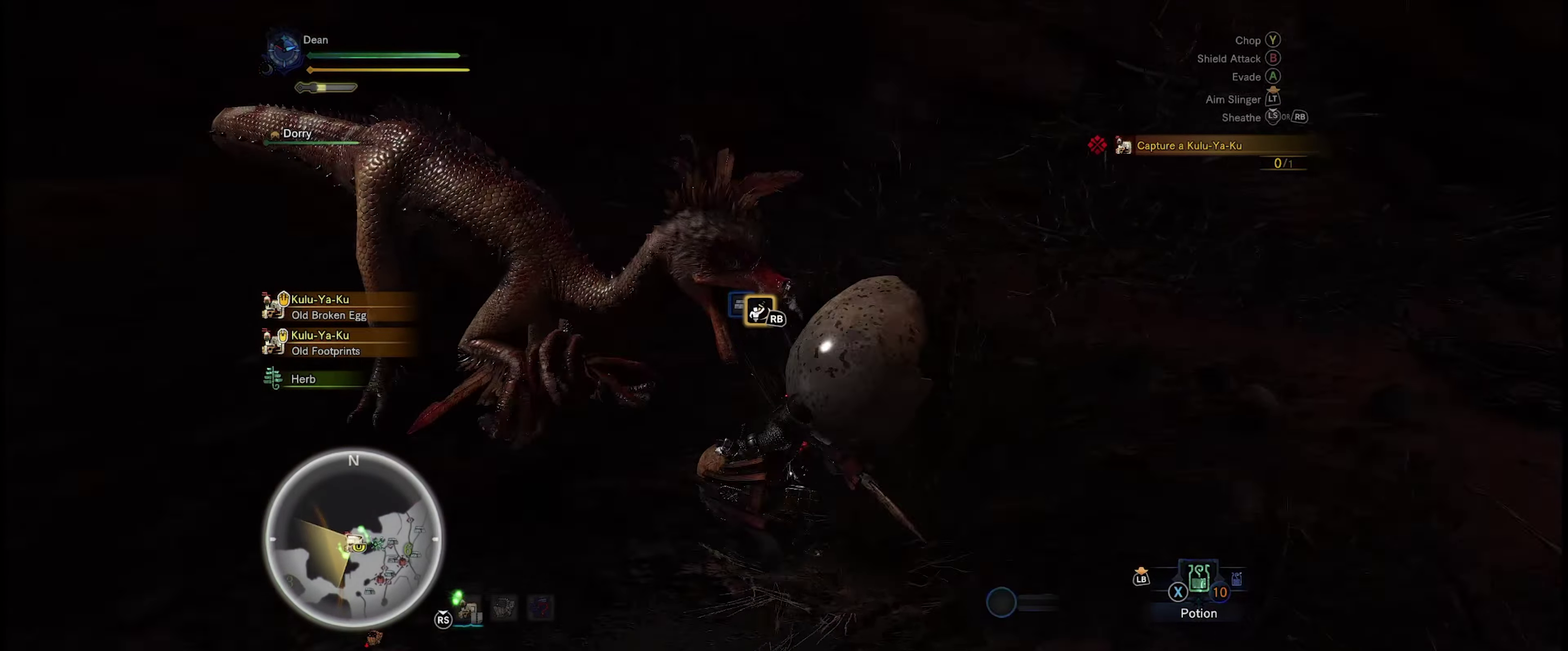
{"dt_ms": 400, "buttons": [], "left_stick": "down", "right_stick": "center", "events": [[33, "right_stick", "center"]]}
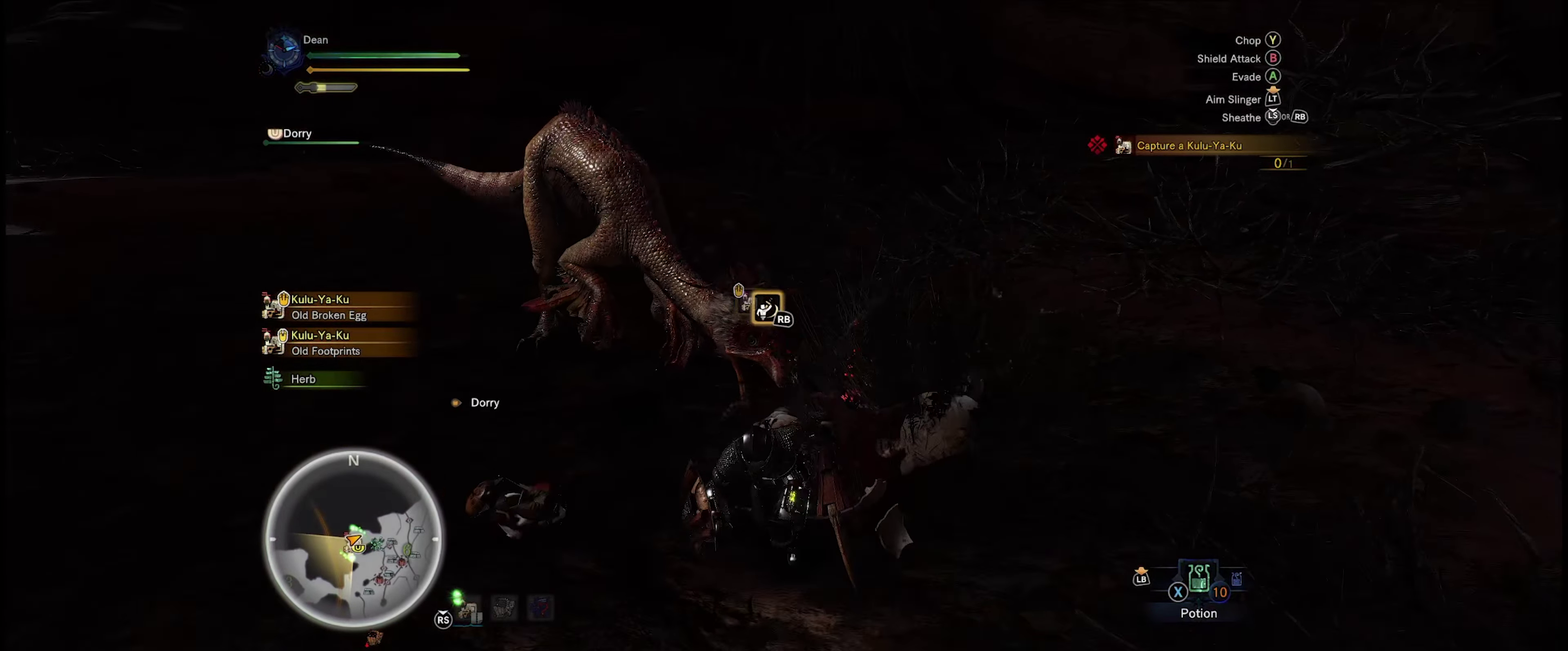
{"dt_ms": 500, "buttons": [], "left_stick": "down-left", "right_stick": "center", "events": [[117, "left_stick", "down-left"], [333, "right_stick", "down"], [450, "right_stick", "center"]]}
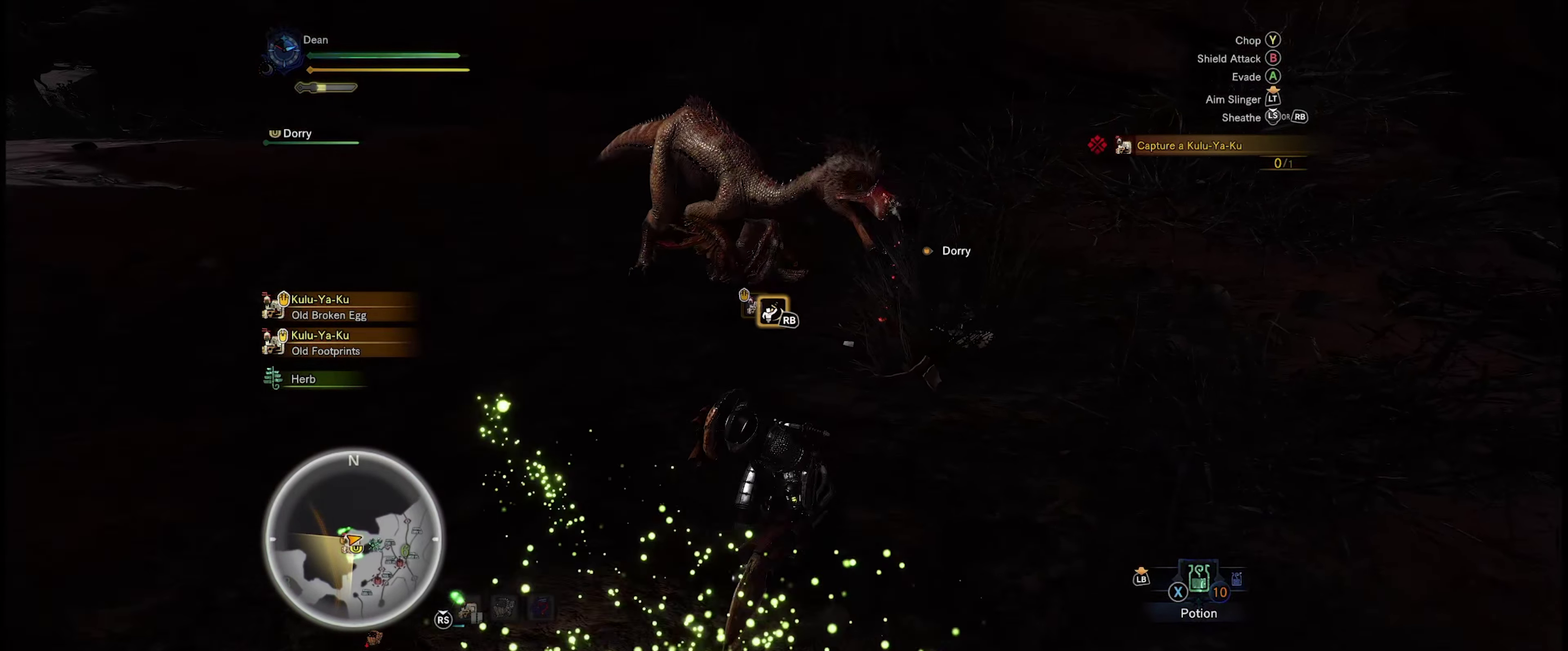
{"dt_ms": 200, "buttons": [], "left_stick": "down-left", "right_stick": "center", "events": []}
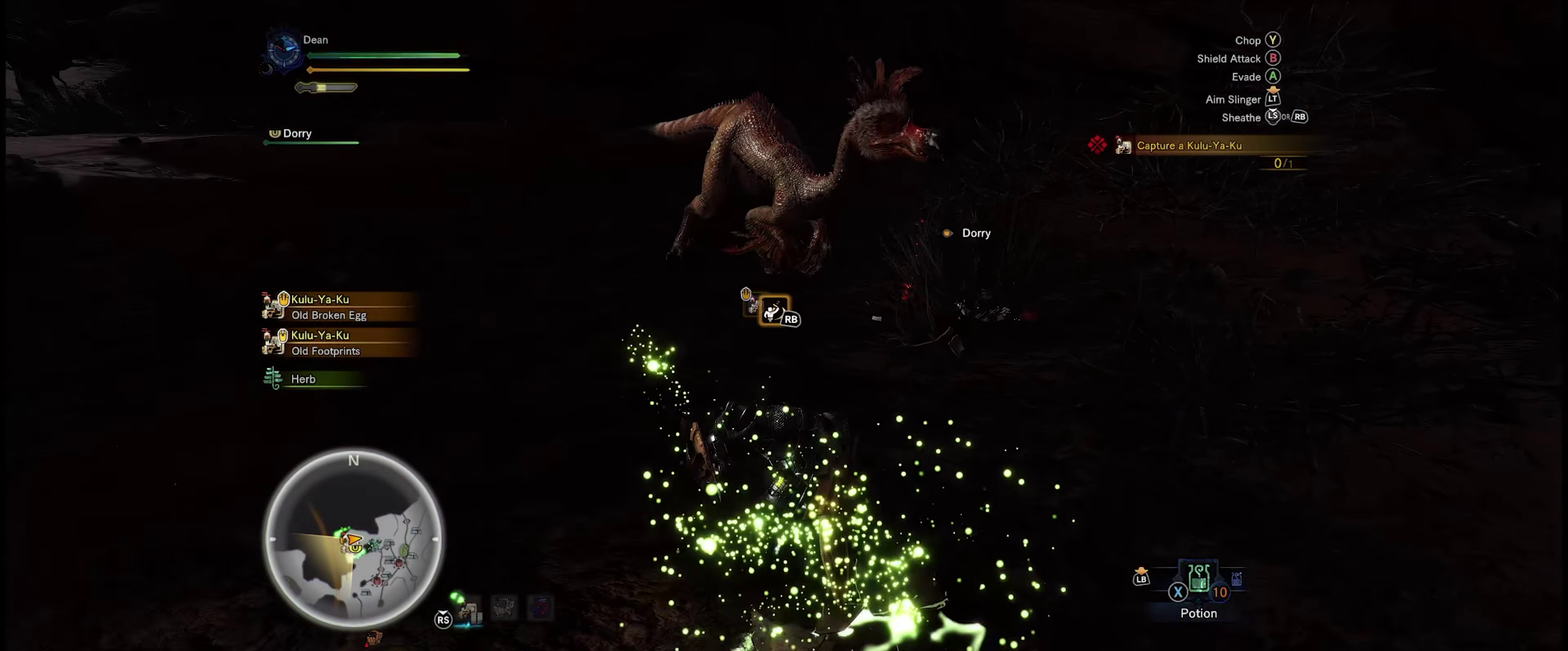
{"dt_ms": 500, "buttons": [], "left_stick": "up-left", "right_stick": "center", "events": [[417, "left_stick", "left"], [483, "left_stick", "up-left"]]}
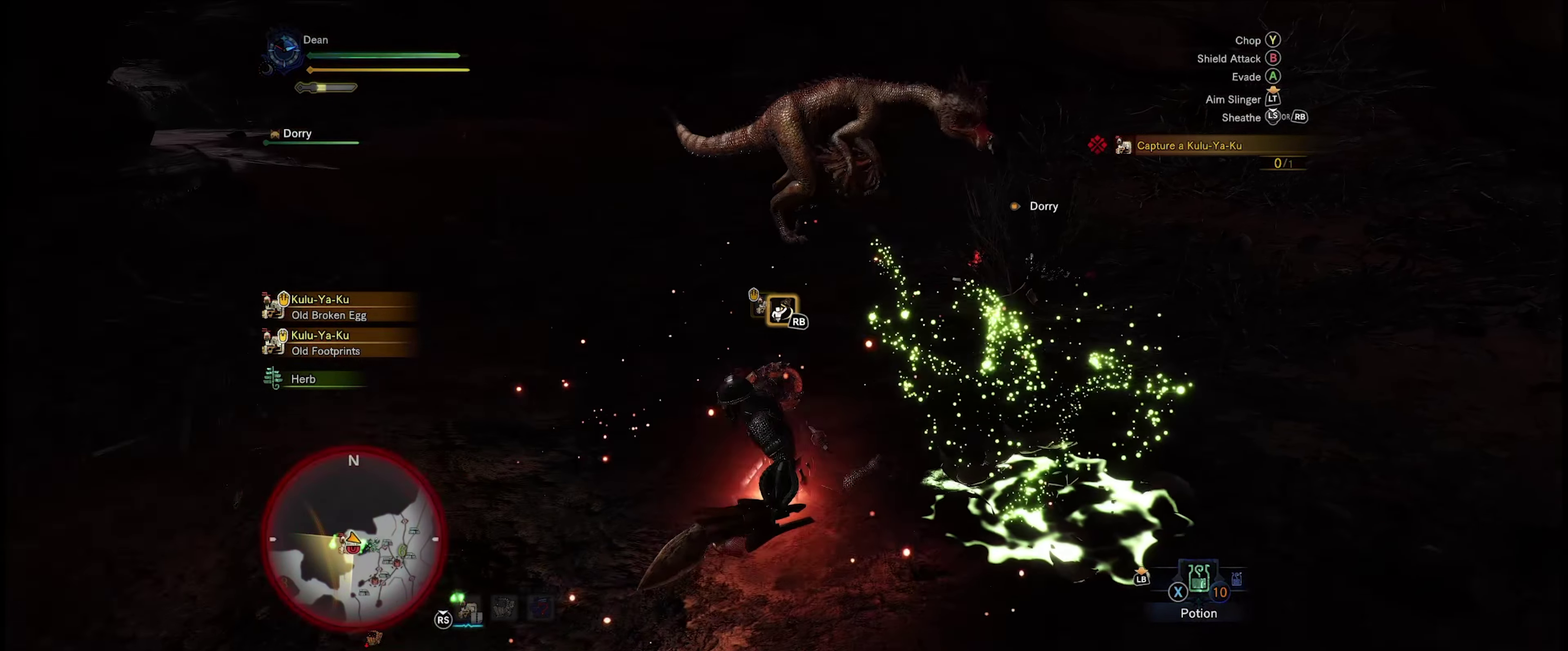
{"dt_ms": 400, "buttons": [], "left_stick": "up-left", "right_stick": "center", "events": [[33, "right_stick", "right"], [350, "right_stick", "center"]]}
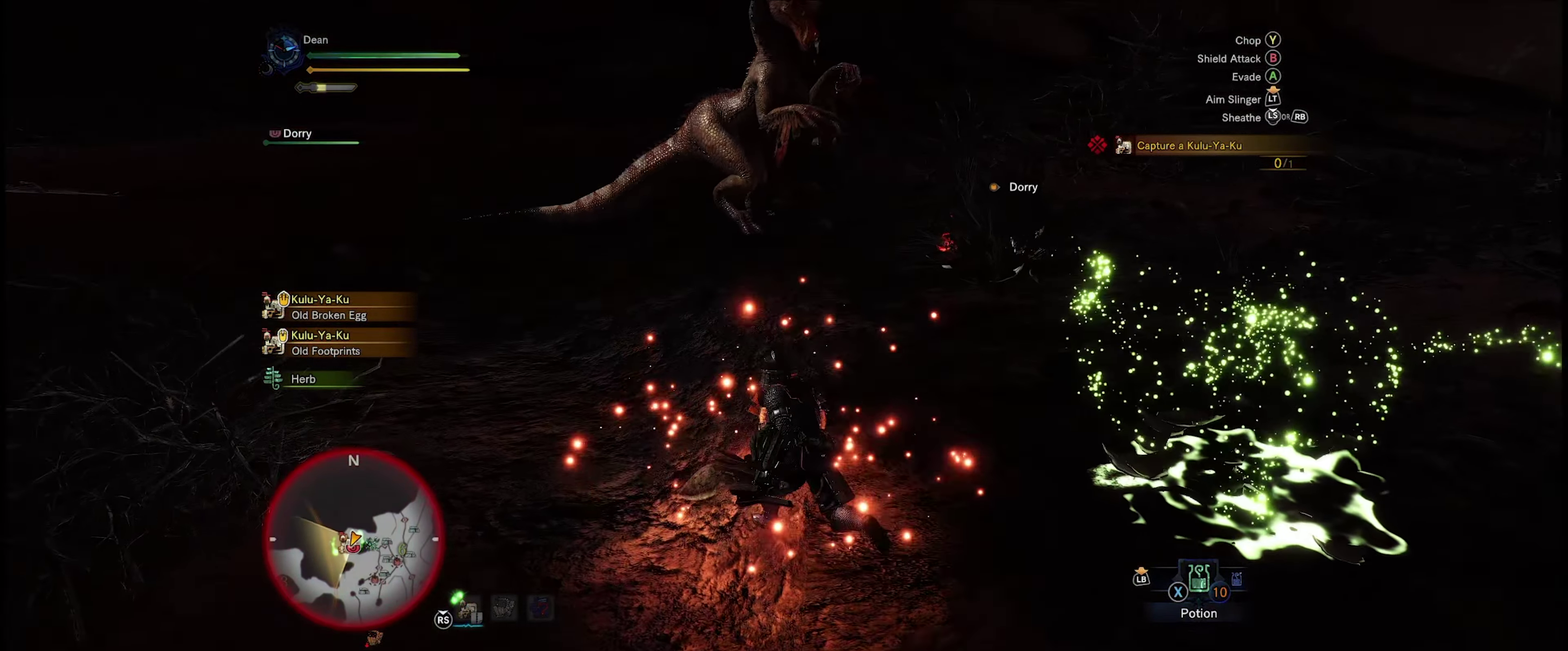
{"dt_ms": 200, "buttons": [], "left_stick": "left", "right_stick": "up-right", "events": [[117, "left_stick", "left"], [200, "right_stick", "up-right"]]}
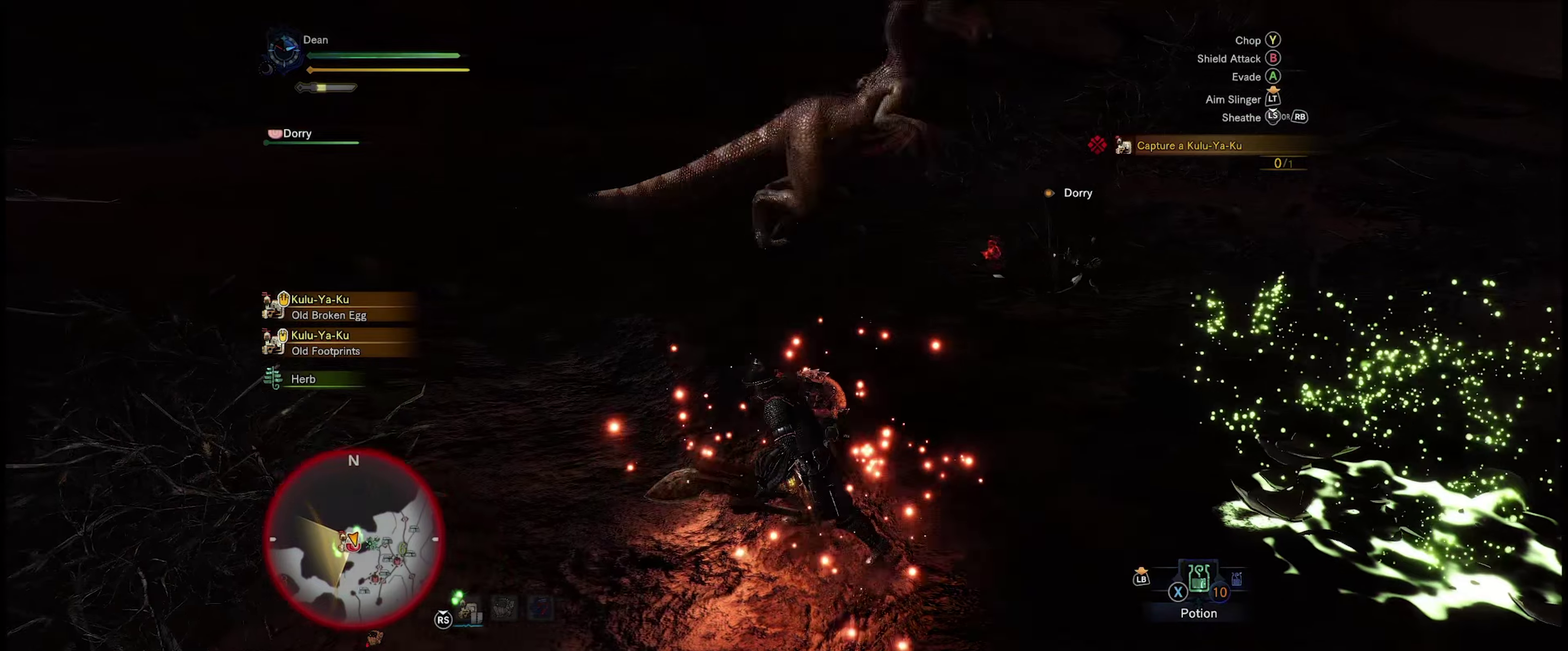
{"dt_ms": 200, "buttons": [], "left_stick": "up-left", "right_stick": "up-right"}
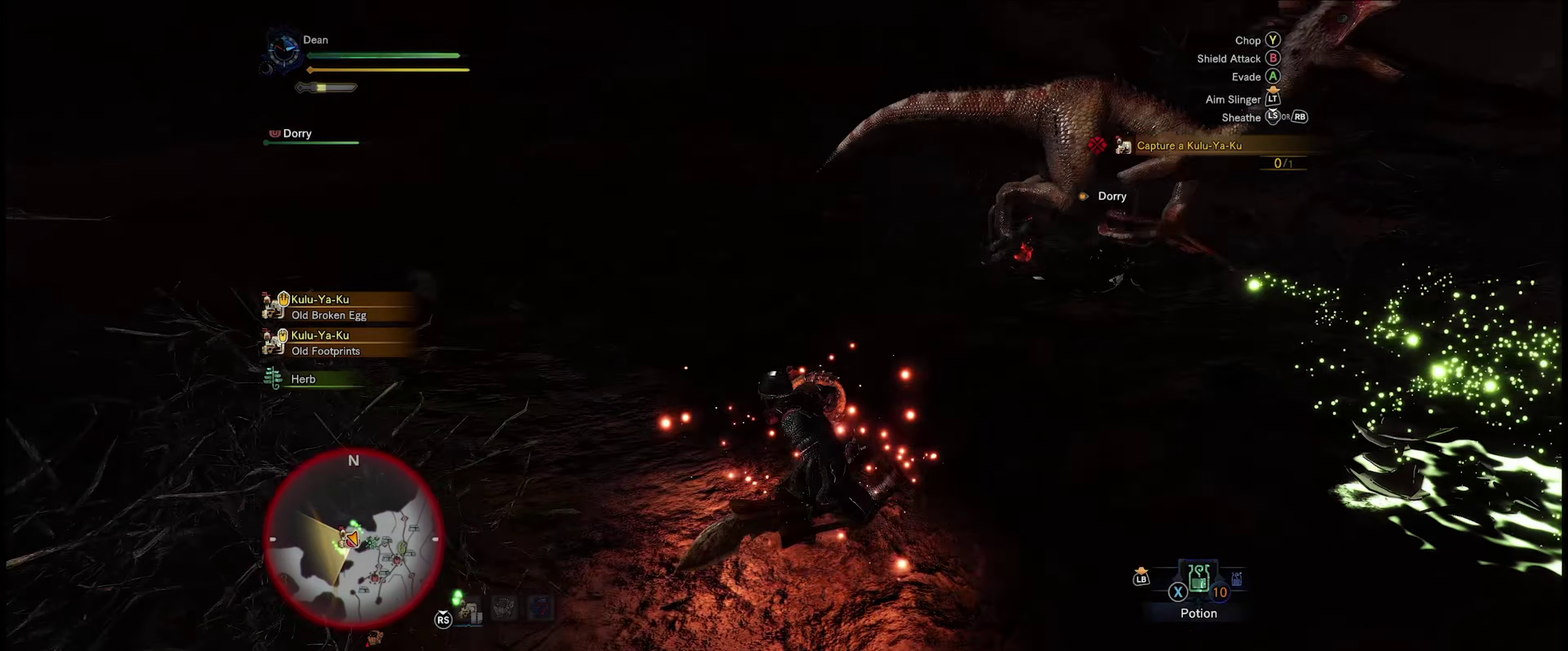
{"dt_ms": 200, "buttons": [], "left_stick": "up-left", "right_stick": "right", "events": [[17, "right_stick", "right"]]}
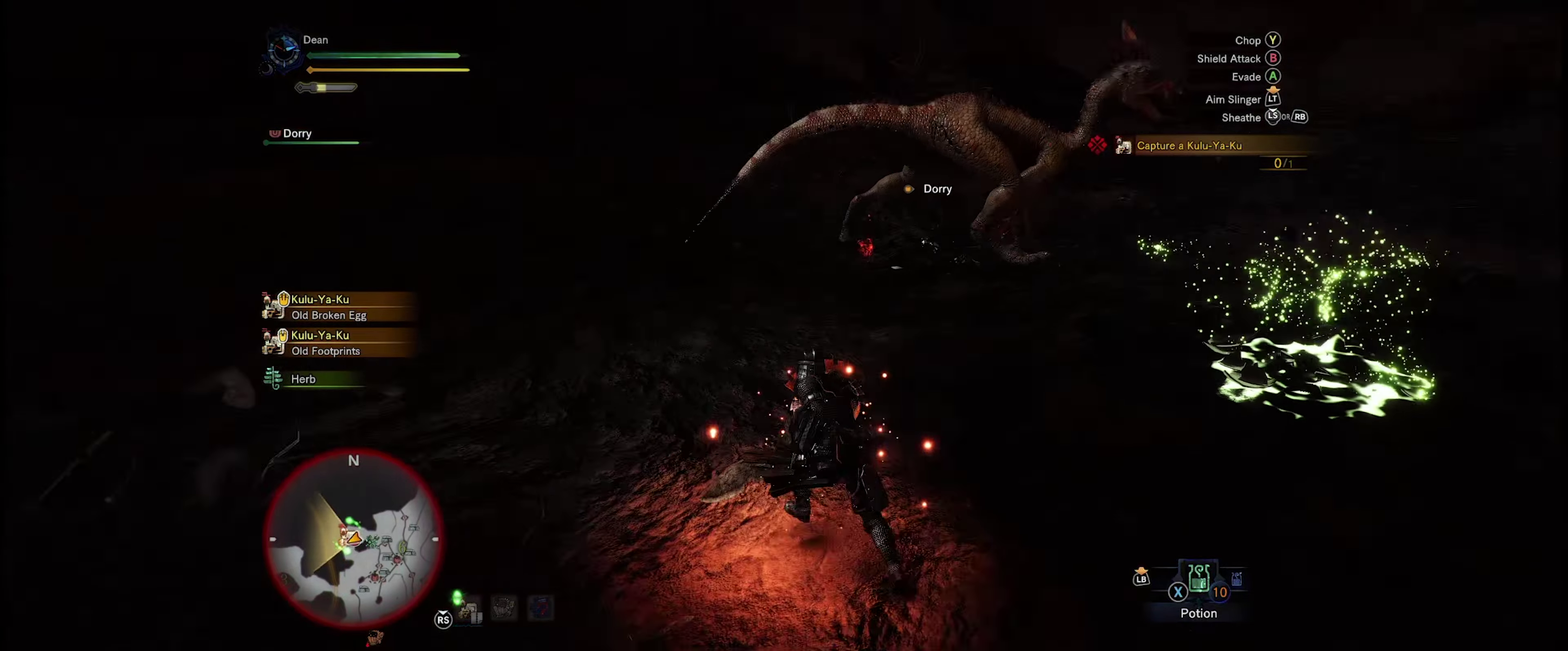
{"dt_ms": 200, "buttons": [], "left_stick": "up", "right_stick": "center", "events": [[34, "left_stick", "up"], [100, "right_stick", "center"]]}
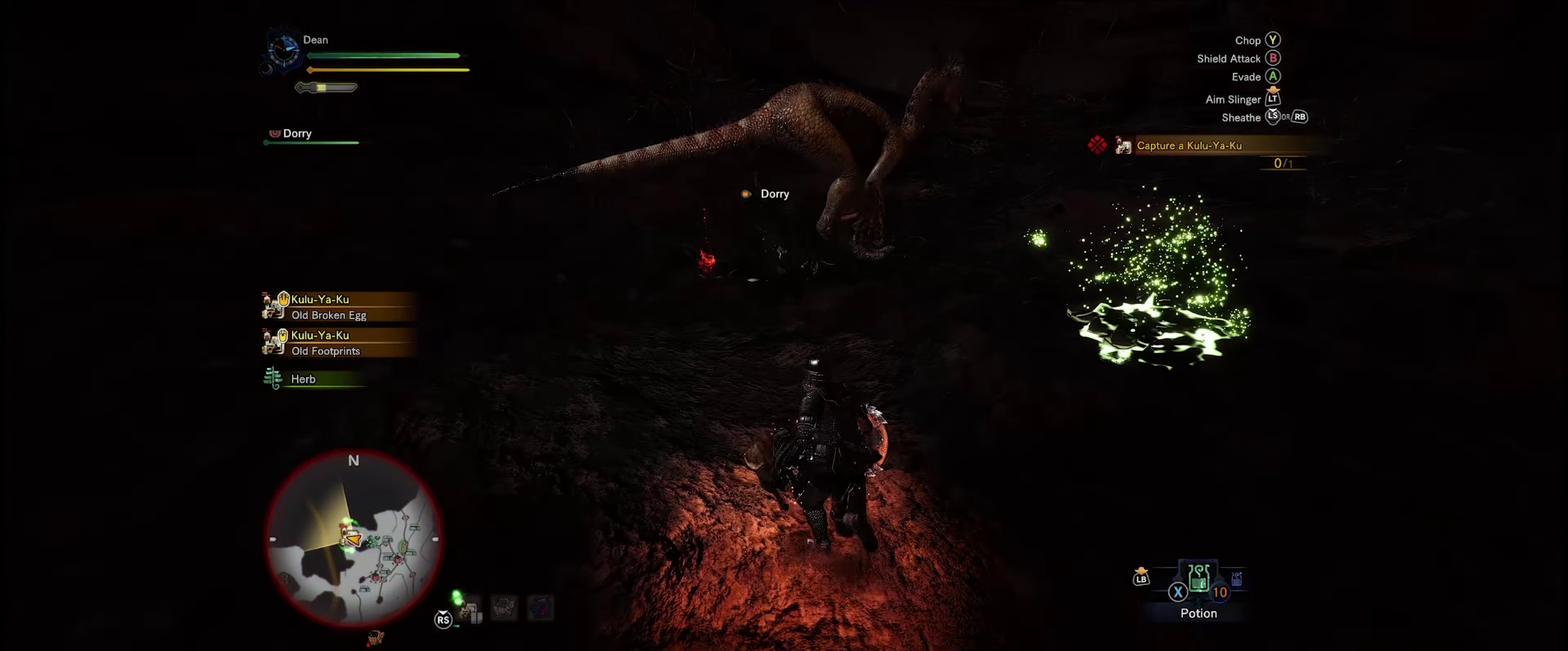
{"dt_ms": 200, "buttons": ["L1"], "left_stick": "center", "right_stick": "center", "events": [[17, "L1", "down"], [150, "left_stick", "center"]]}
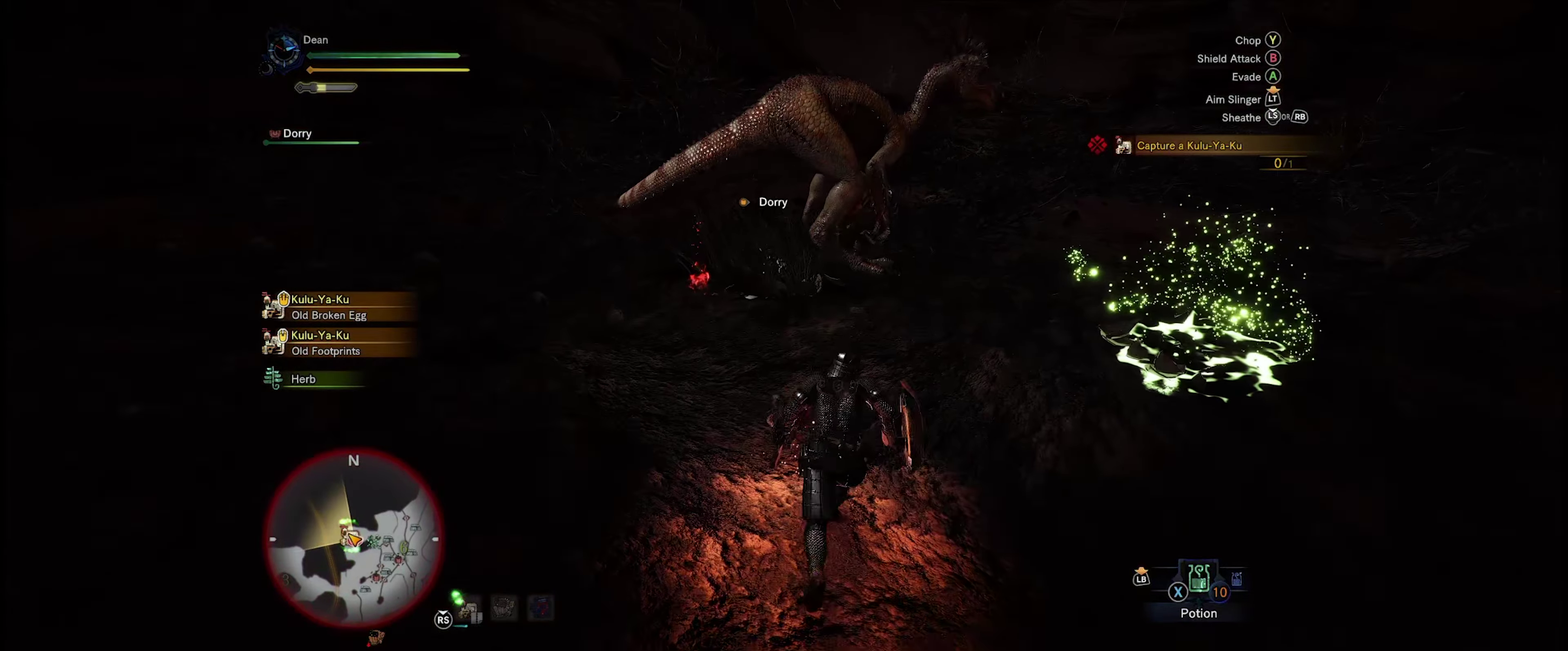
{"dt_ms": 300, "buttons": ["L1"], "left_stick": "up", "right_stick": "center", "events": [[267, "left_stick", "up"]]}
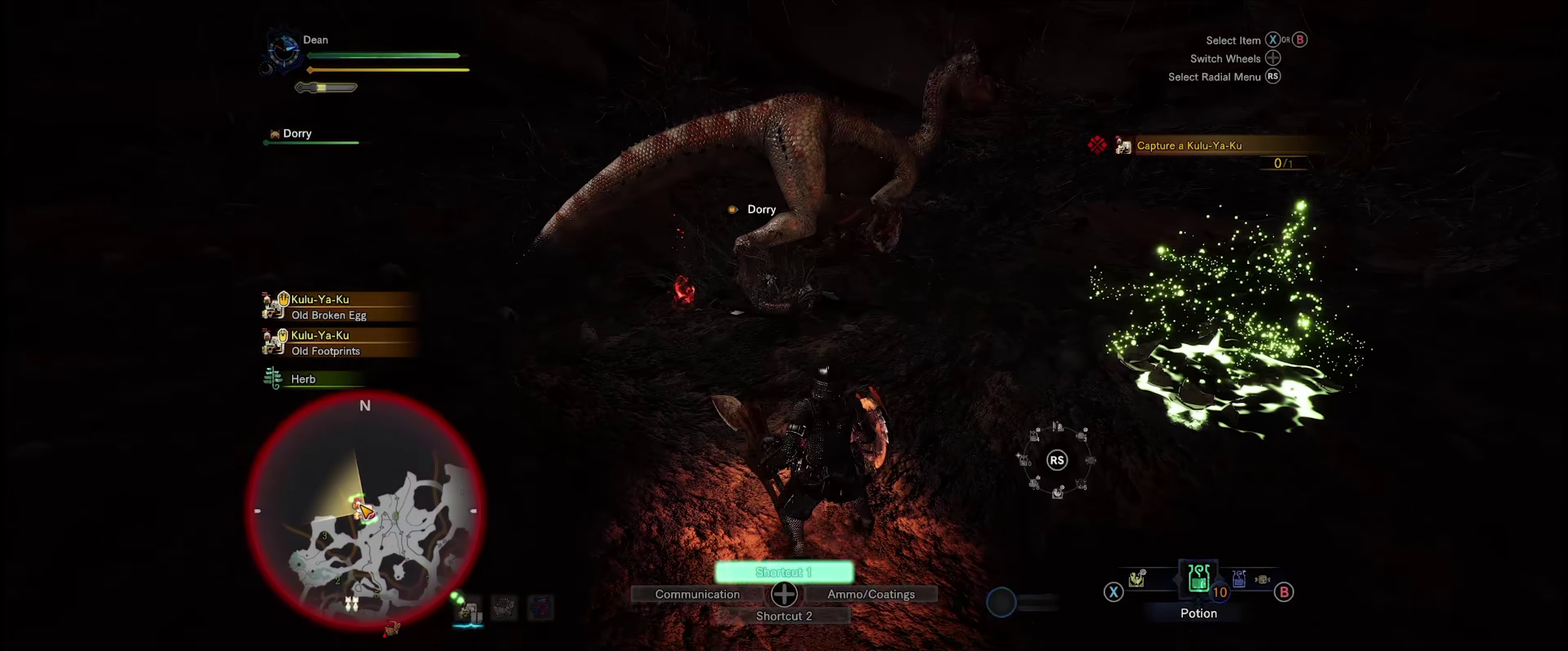
{"dt_ms": 500, "buttons": ["L1"], "left_stick": "center", "right_stick": "center", "events": [[184, "left_stick", "center"]]}
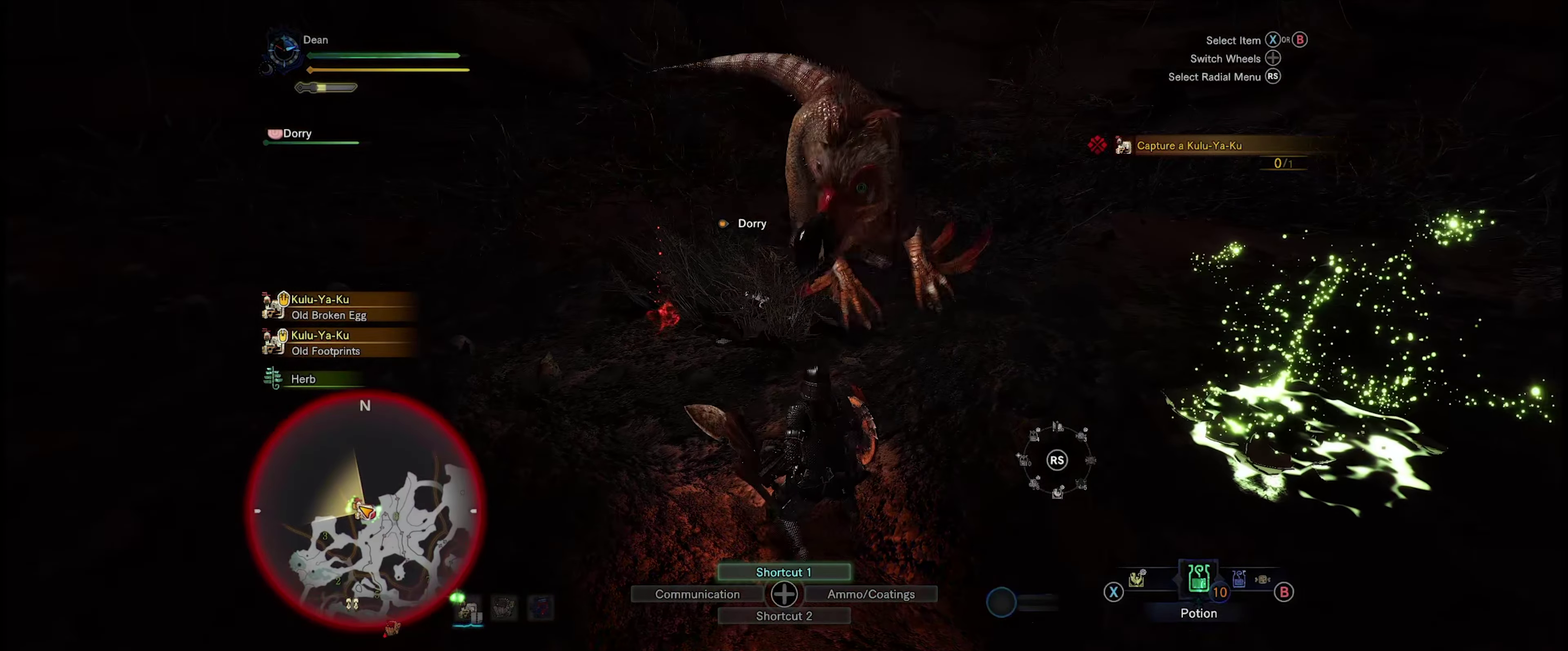
{"dt_ms": 300, "buttons": ["L1"], "left_stick": "left", "right_stick": "center", "events": [[50, "right_stick", "left"], [134, "left_stick", "up-left"], [134, "right_stick", "center"], [234, "left_stick", "left"]]}
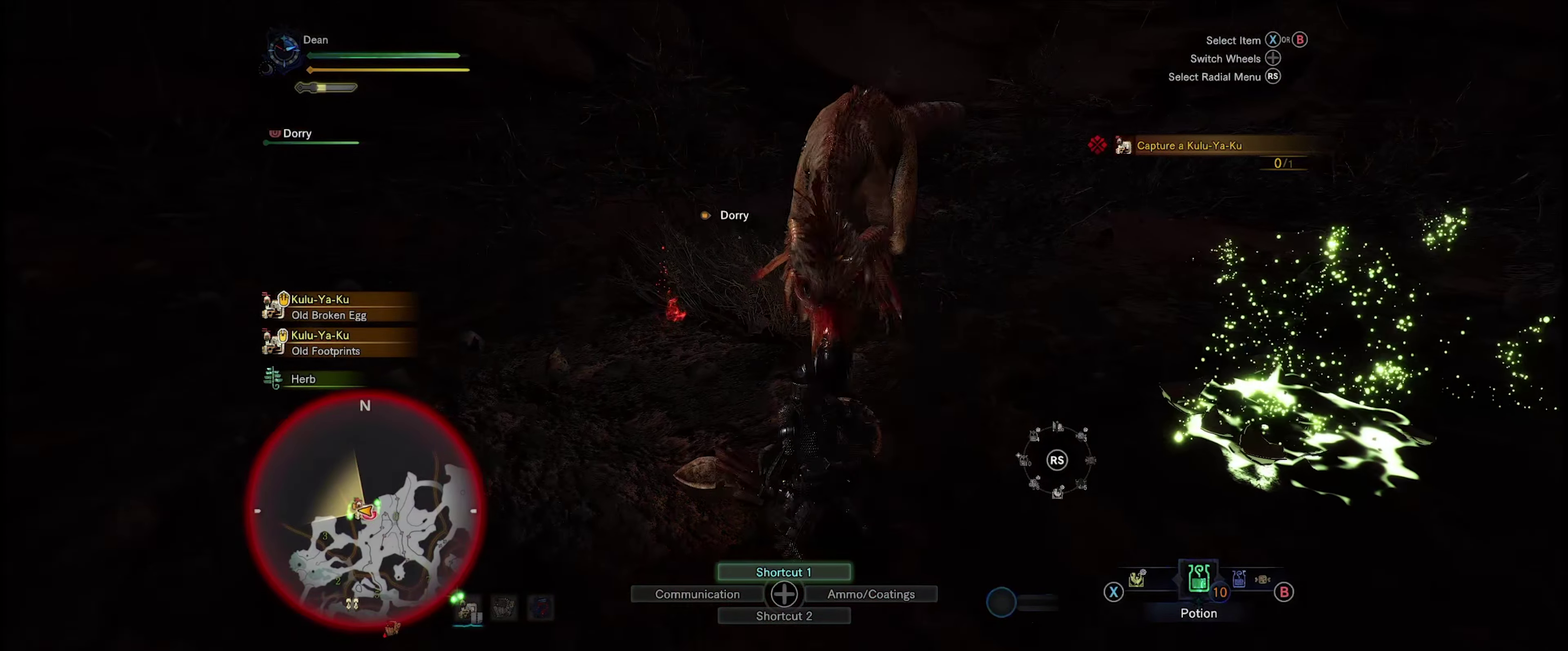
{"dt_ms": 500, "buttons": ["L1"], "left_stick": "left", "right_stick": "center", "events": []}
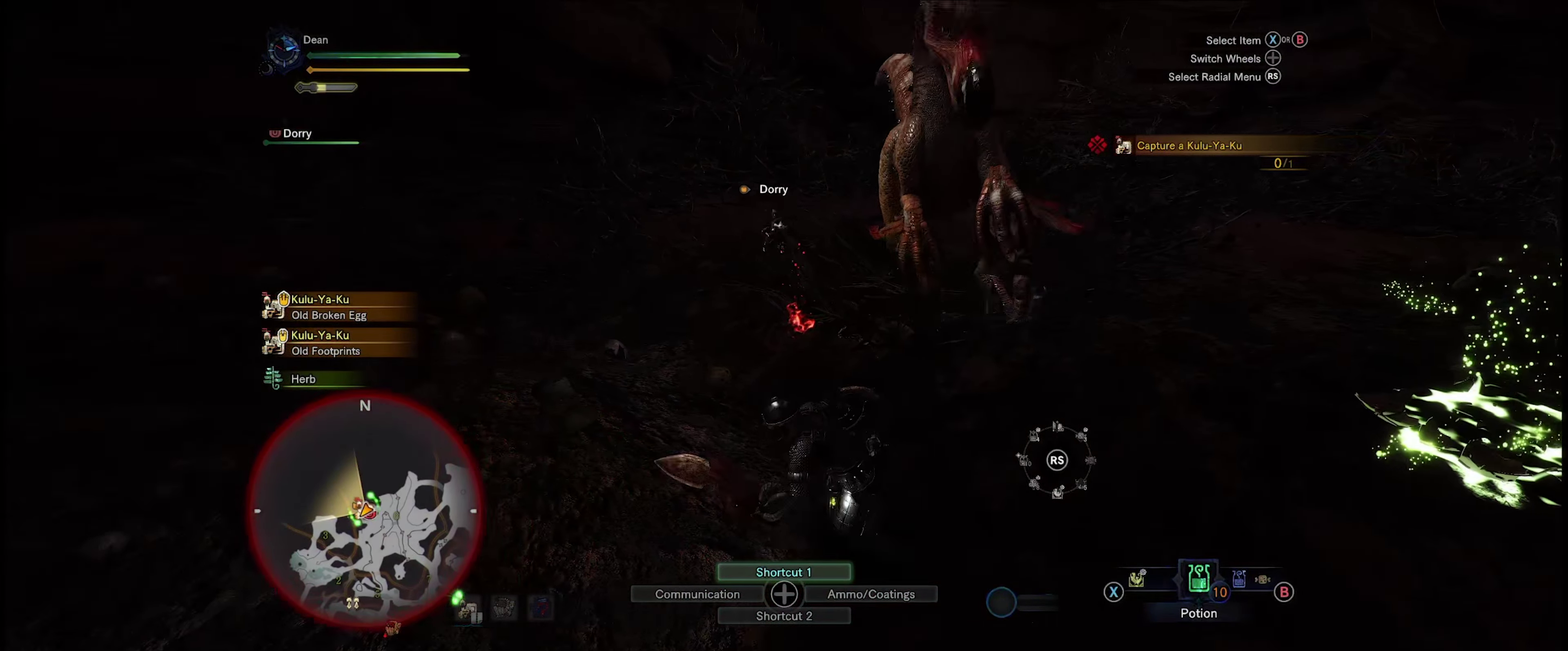
{"dt_ms": 400, "buttons": ["L1"], "left_stick": "up-left", "right_stick": "center", "events": [[367, "left_stick", "up-left"]]}
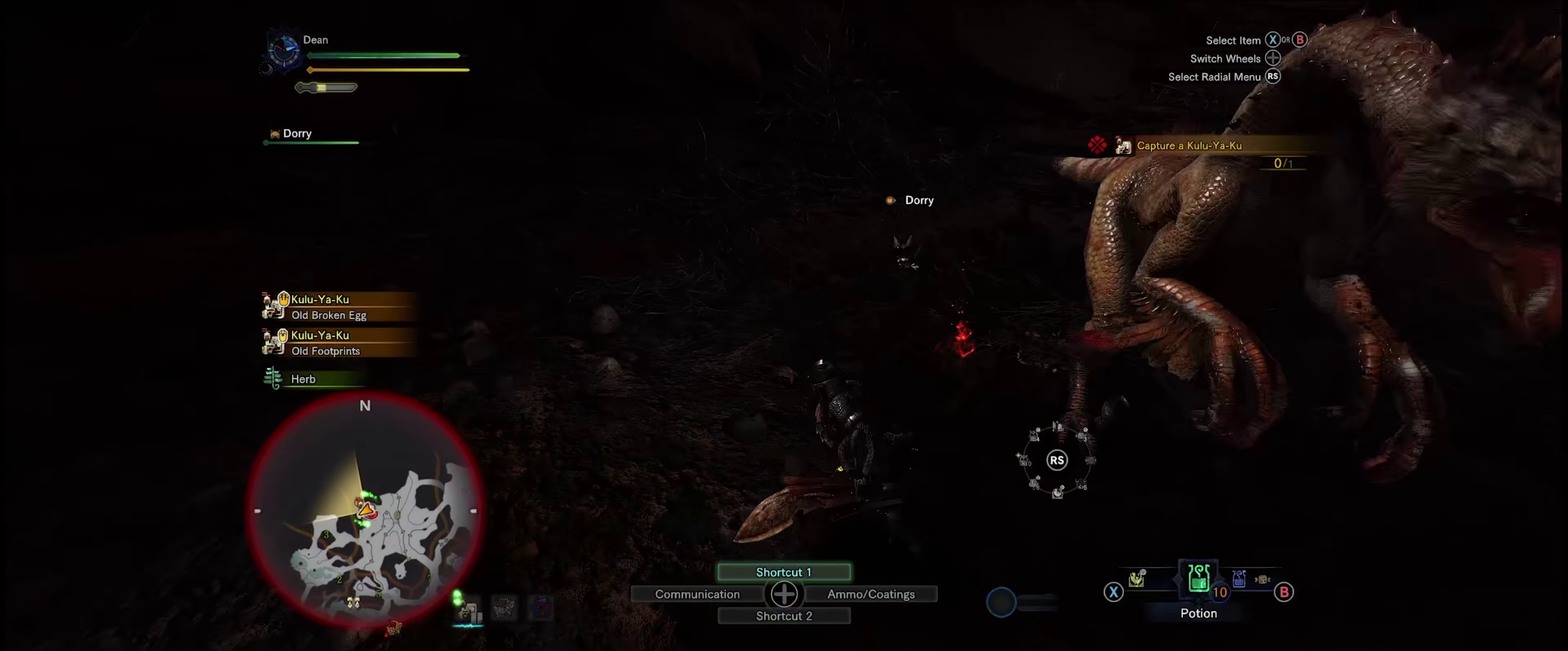
{"dt_ms": 200, "buttons": ["L1"], "left_stick": "up", "right_stick": "left", "events": [[100, "right_stick", "left"], [167, "left_stick", "up"]]}
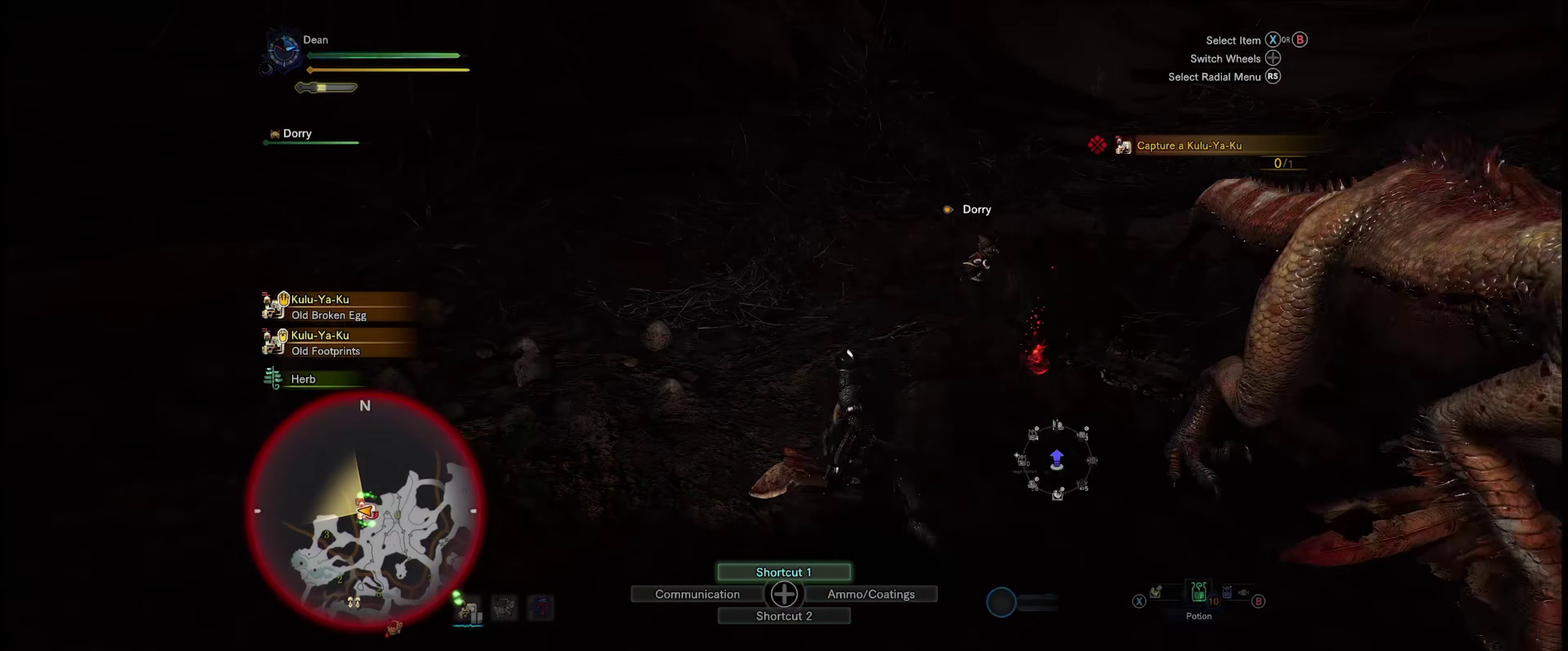
{"dt_ms": 300, "buttons": ["L1"], "left_stick": "up", "right_stick": "center", "events": [[217, "right_stick", "center"]]}
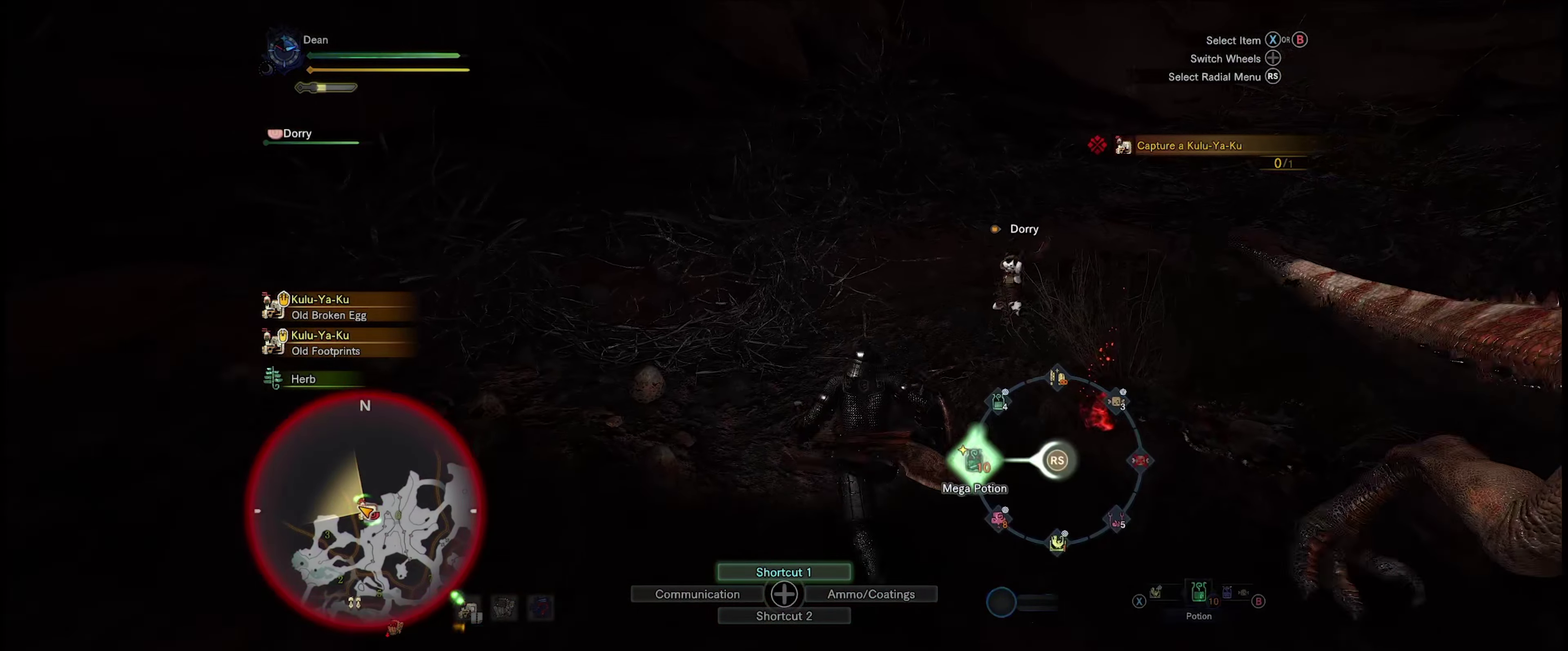
{"dt_ms": 100, "buttons": ["L1"], "left_stick": "up", "right_stick": "center", "events": []}
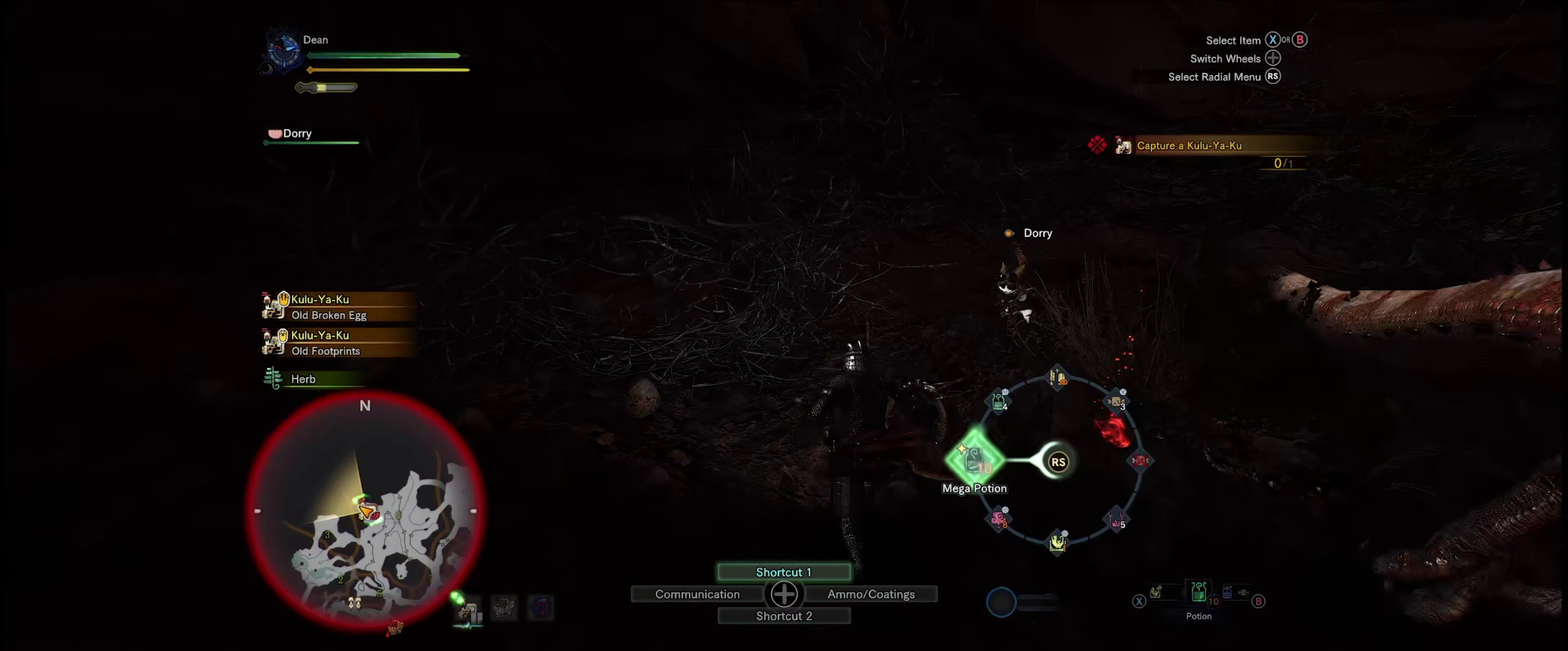
{"dt_ms": 300, "buttons": ["L1"], "left_stick": "up-right", "right_stick": "up", "events": [[84, "left_stick", "up-right"], [250, "right_stick", "up"]]}